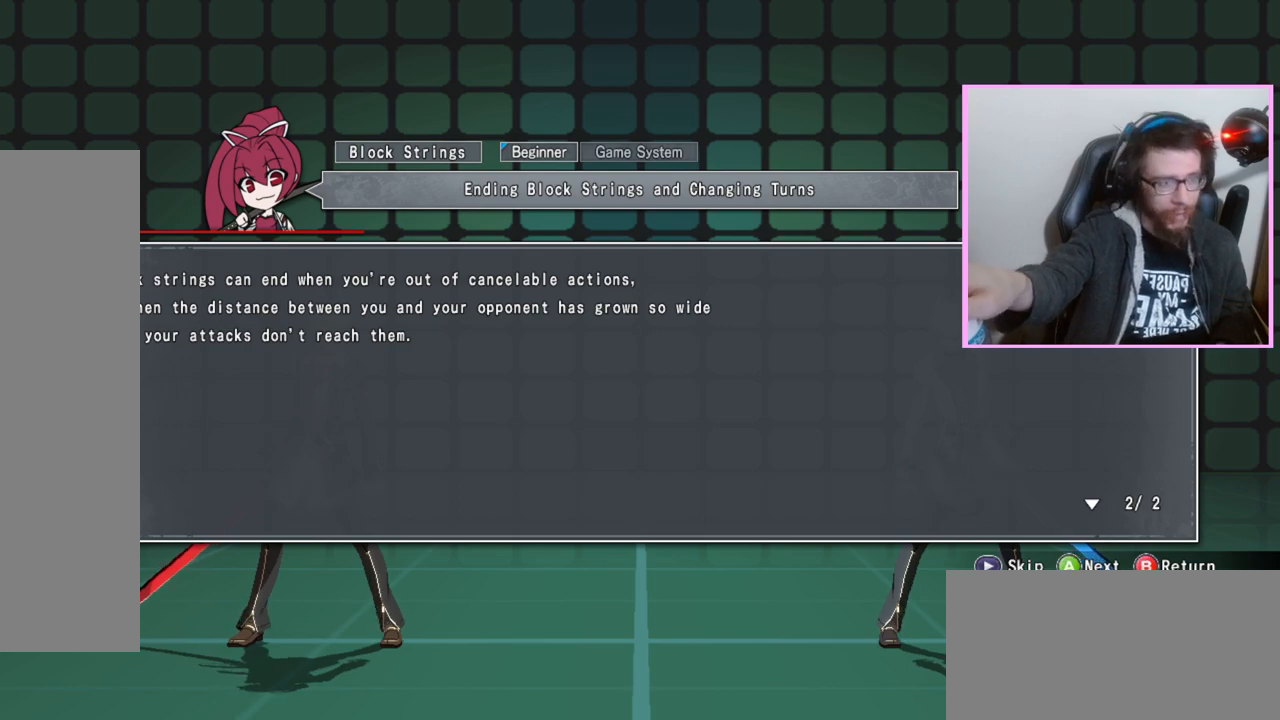
Gameplay with a controller (arcade stick); each line is a JSON object with the inputs held at the frame after it. "events" lists button and stick changes between this image and that frame as [ms after this image, input, new state], when the widget could be followed in between. Not read: L3 R3 other_buttons.
{"buttons": [], "events": [[300, "D", "down"], [350, "D", "up"]]}
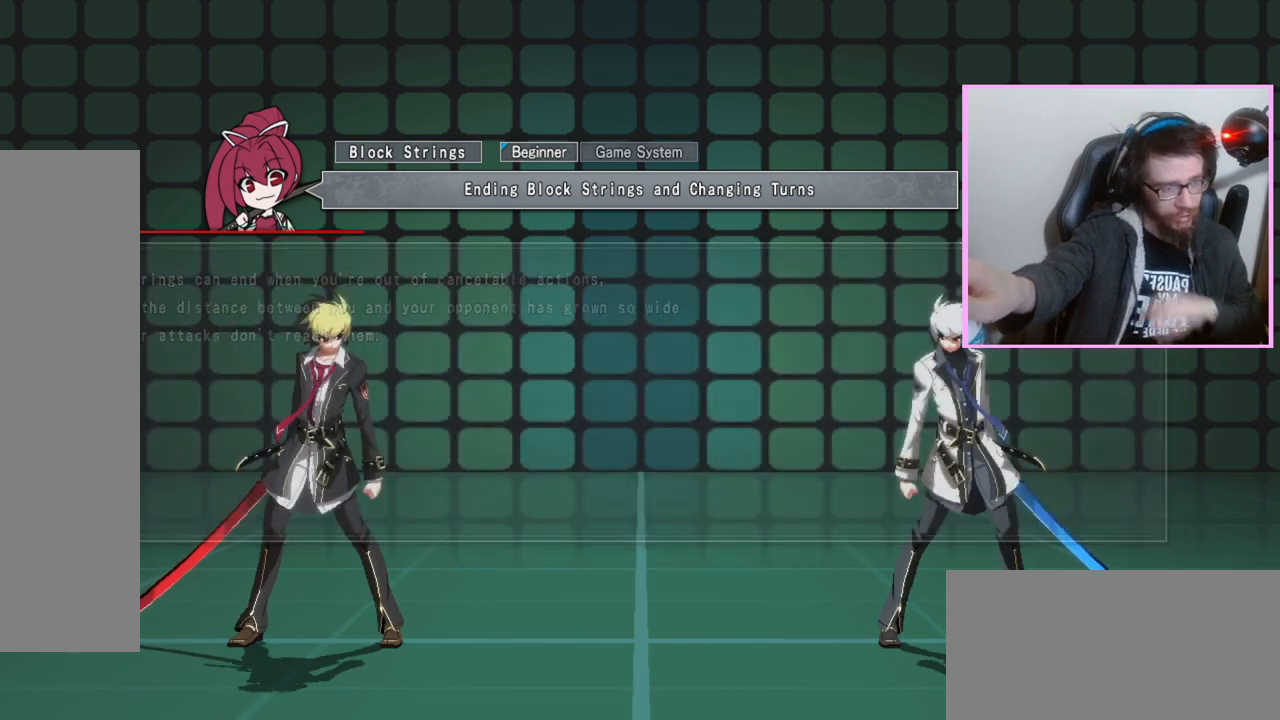
{"buttons": [], "events": []}
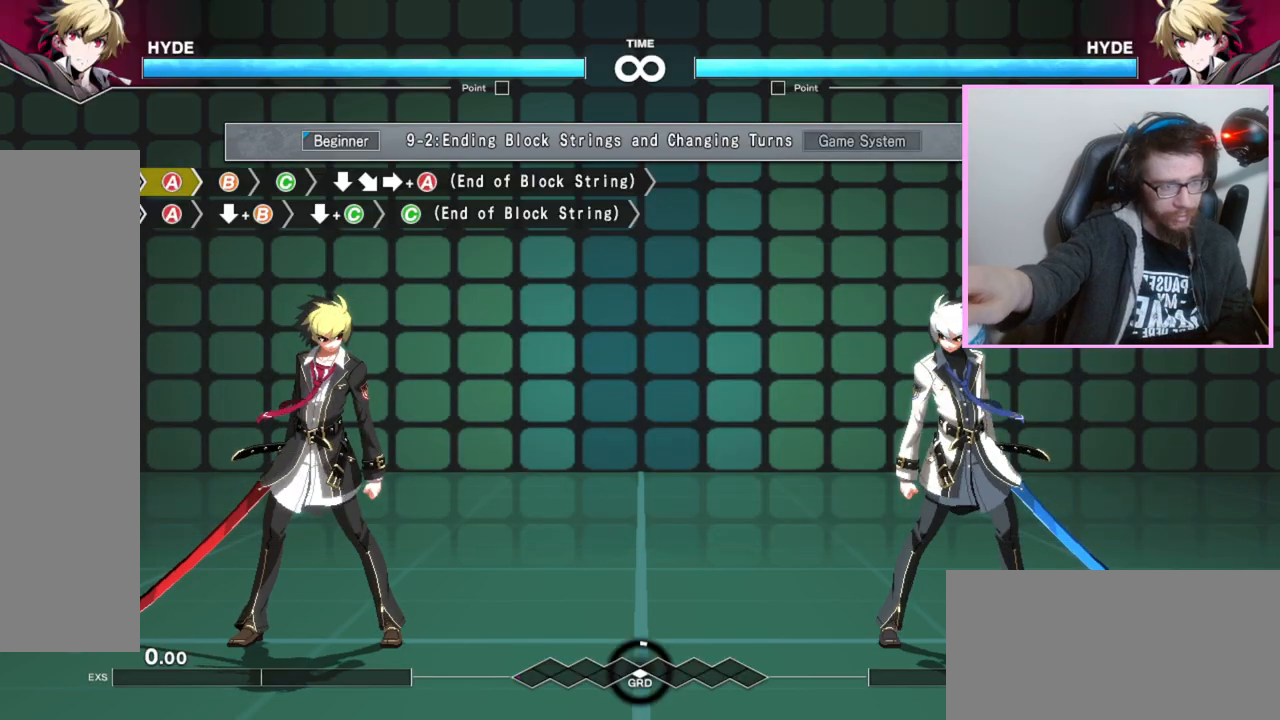
{"buttons": [], "events": []}
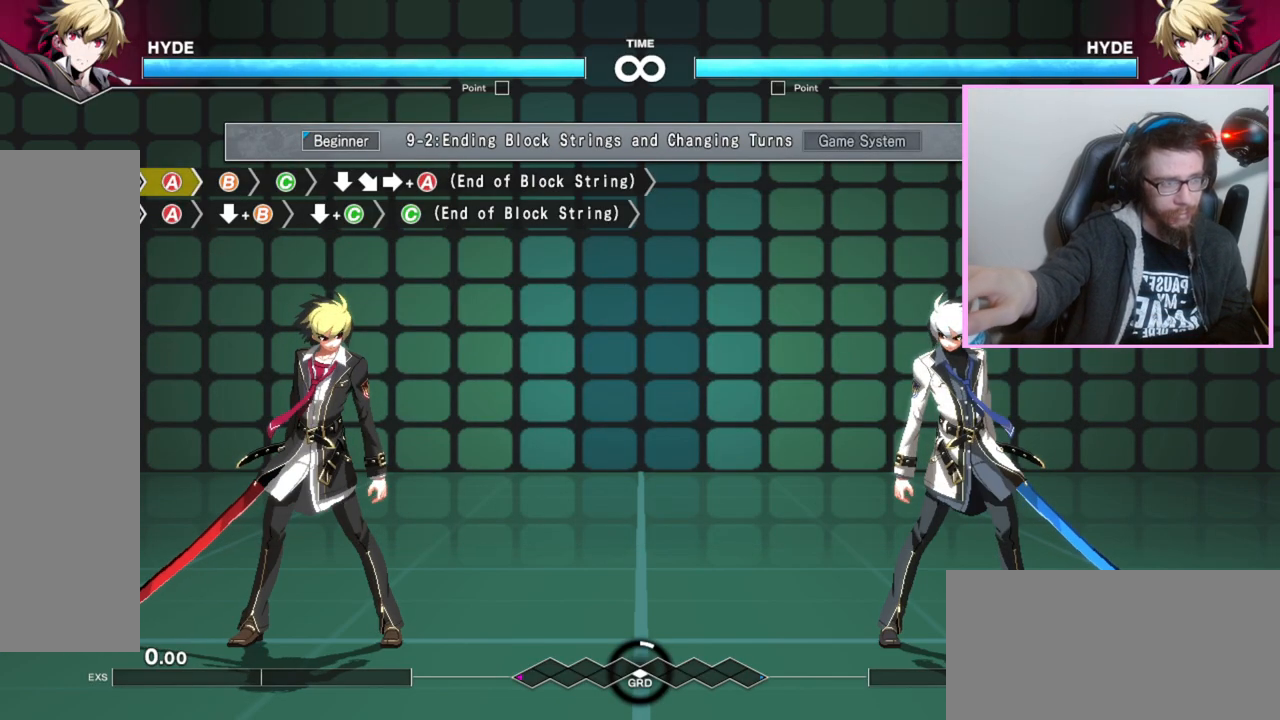
{"buttons": [], "events": []}
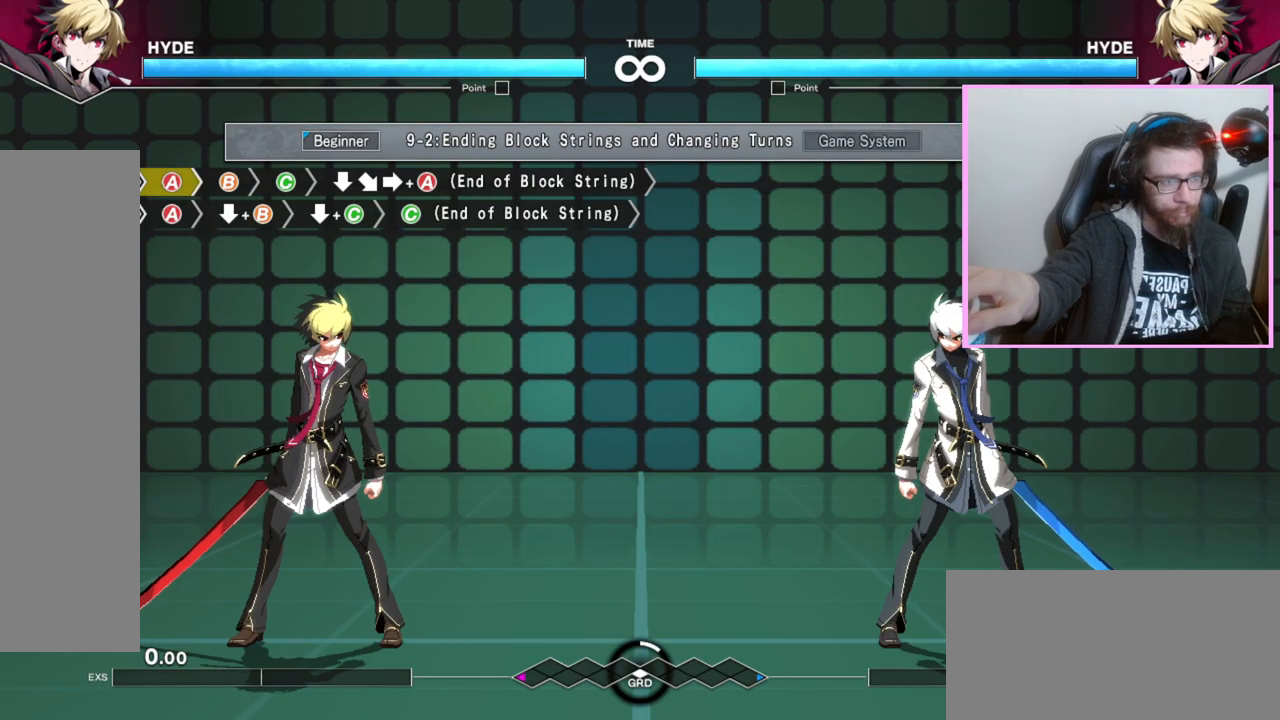
{"buttons": [], "events": []}
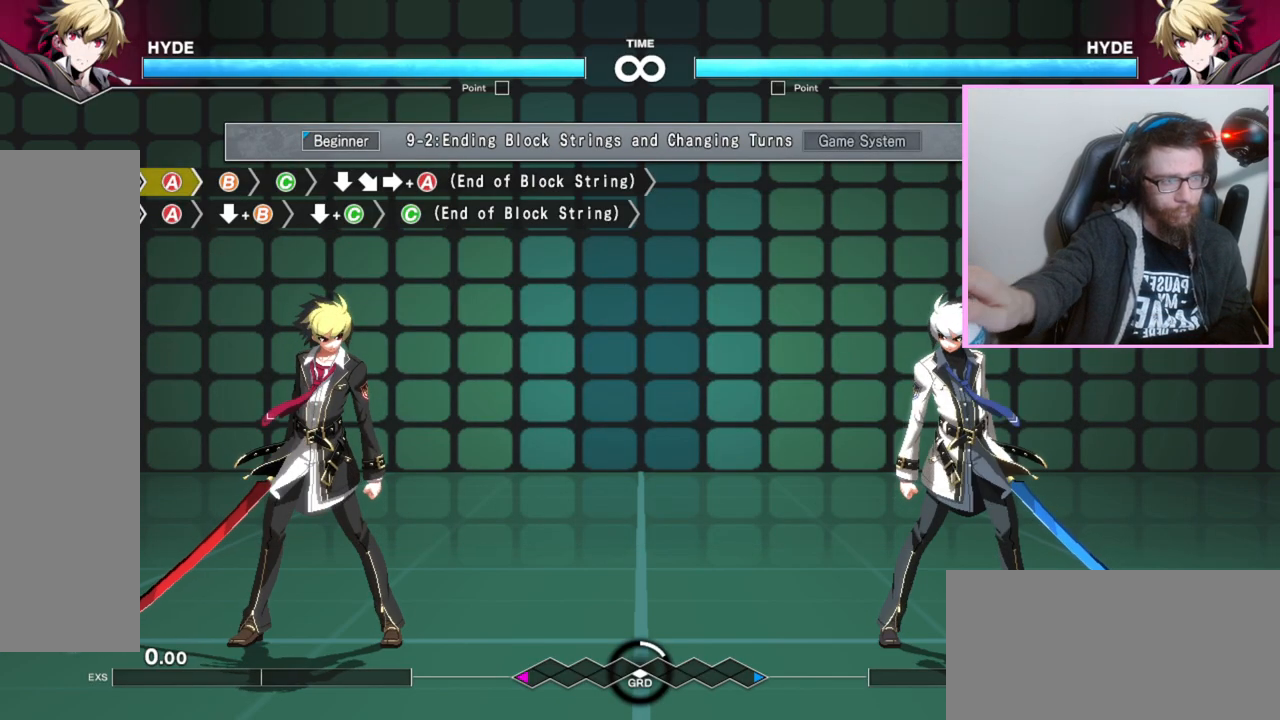
{"buttons": [], "events": []}
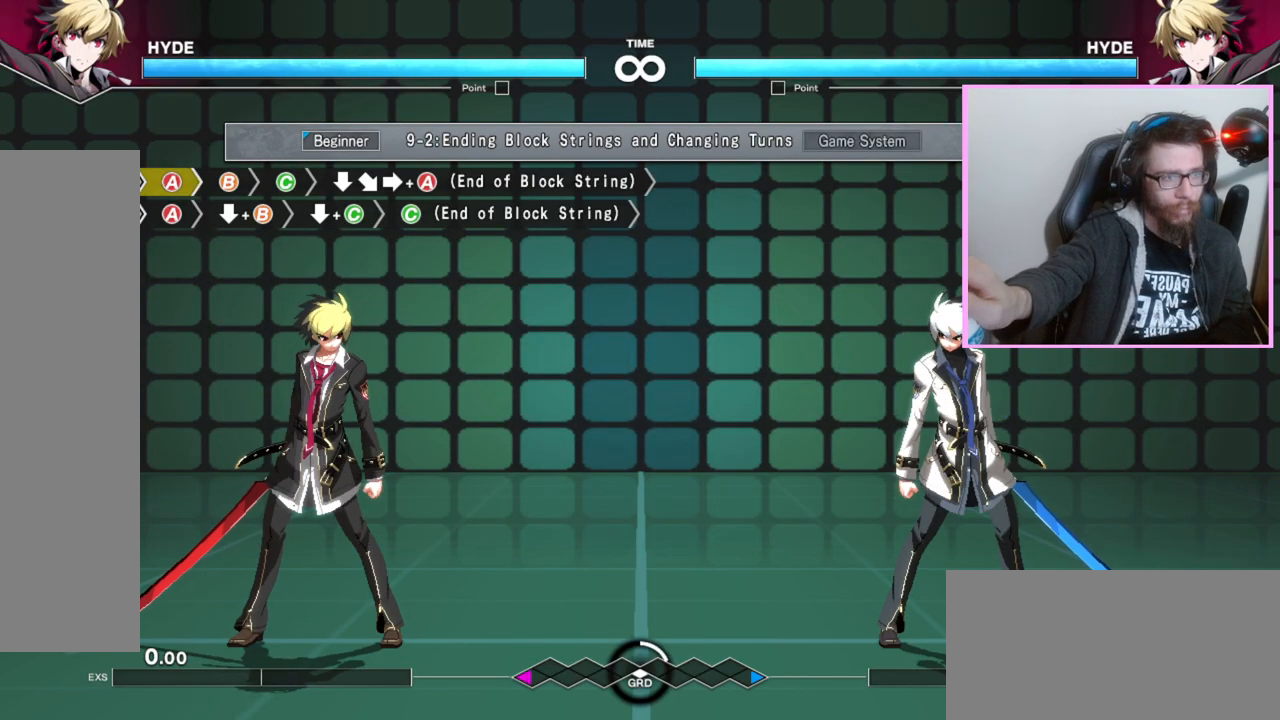
{"buttons": [], "events": []}
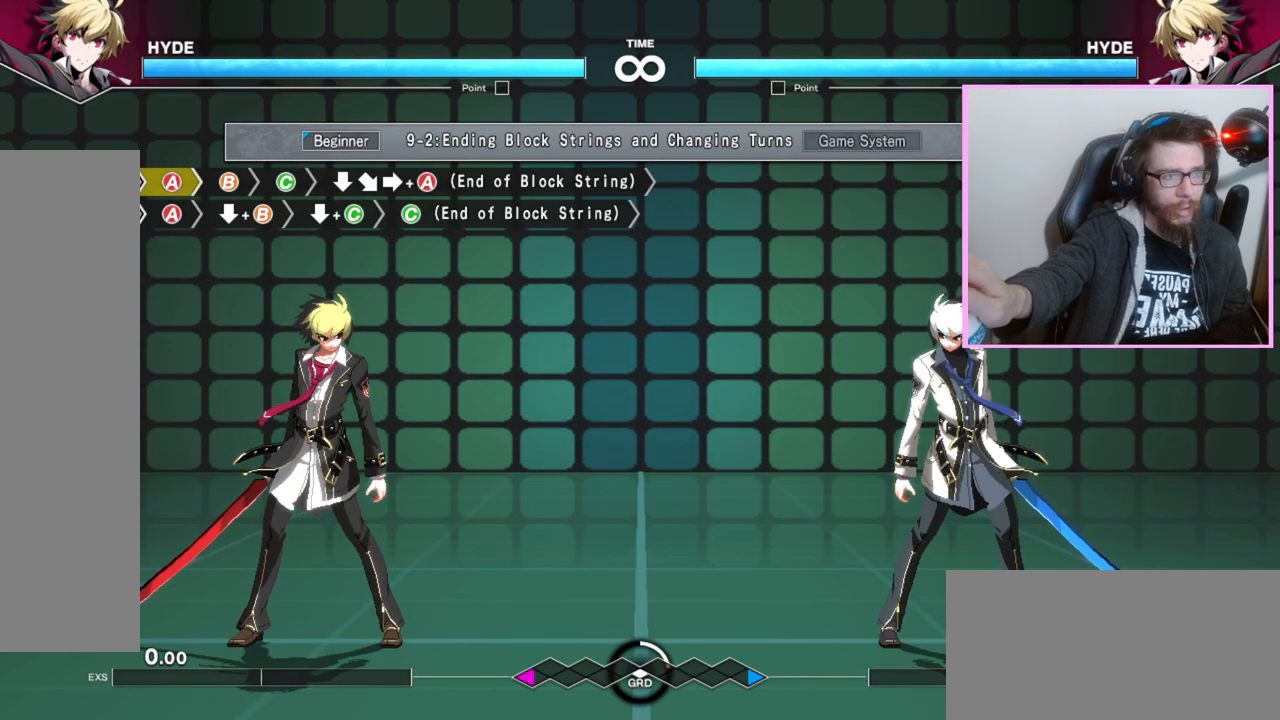
{"buttons": [], "events": []}
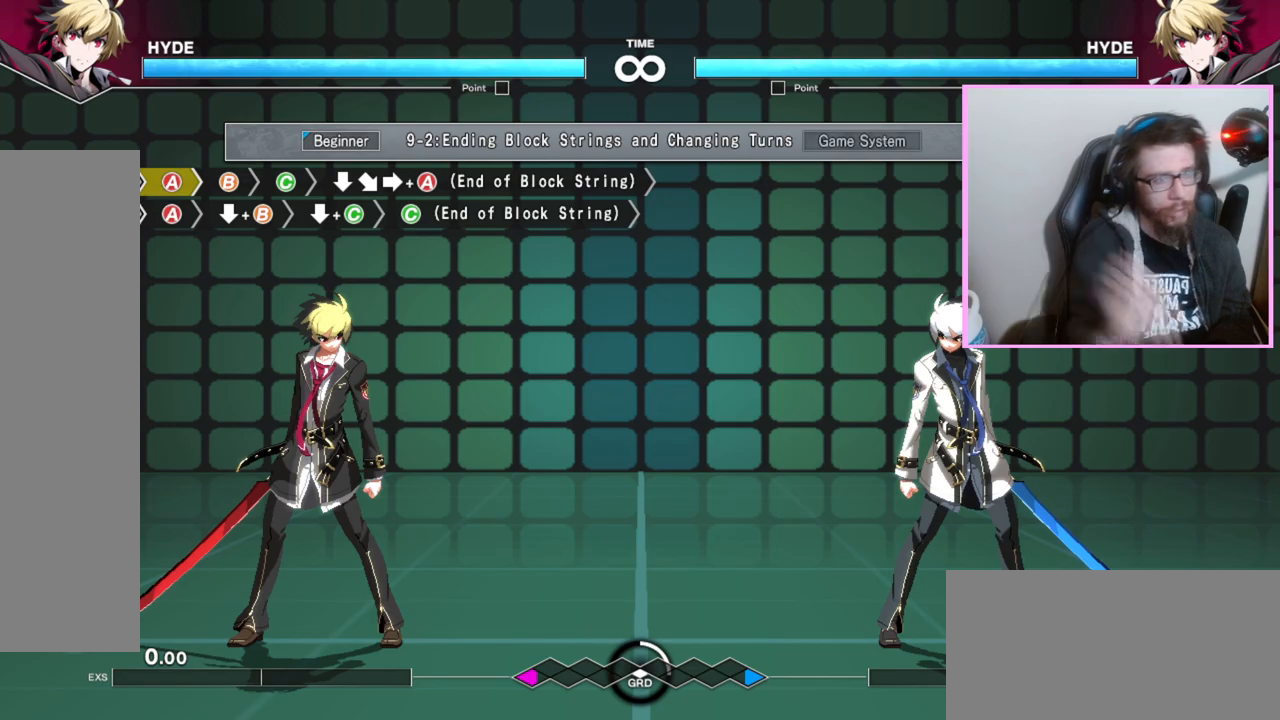
{"buttons": [], "events": []}
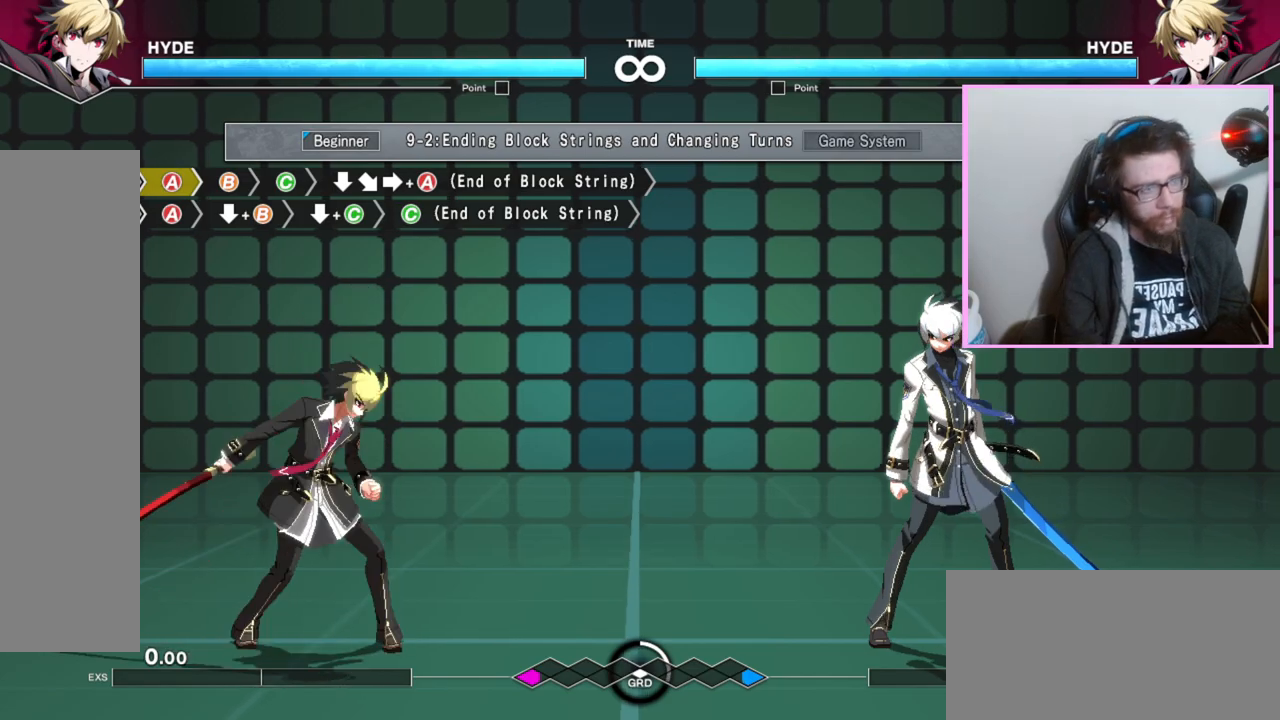
{"buttons": ["A"], "events": [[467, "A", "down"]]}
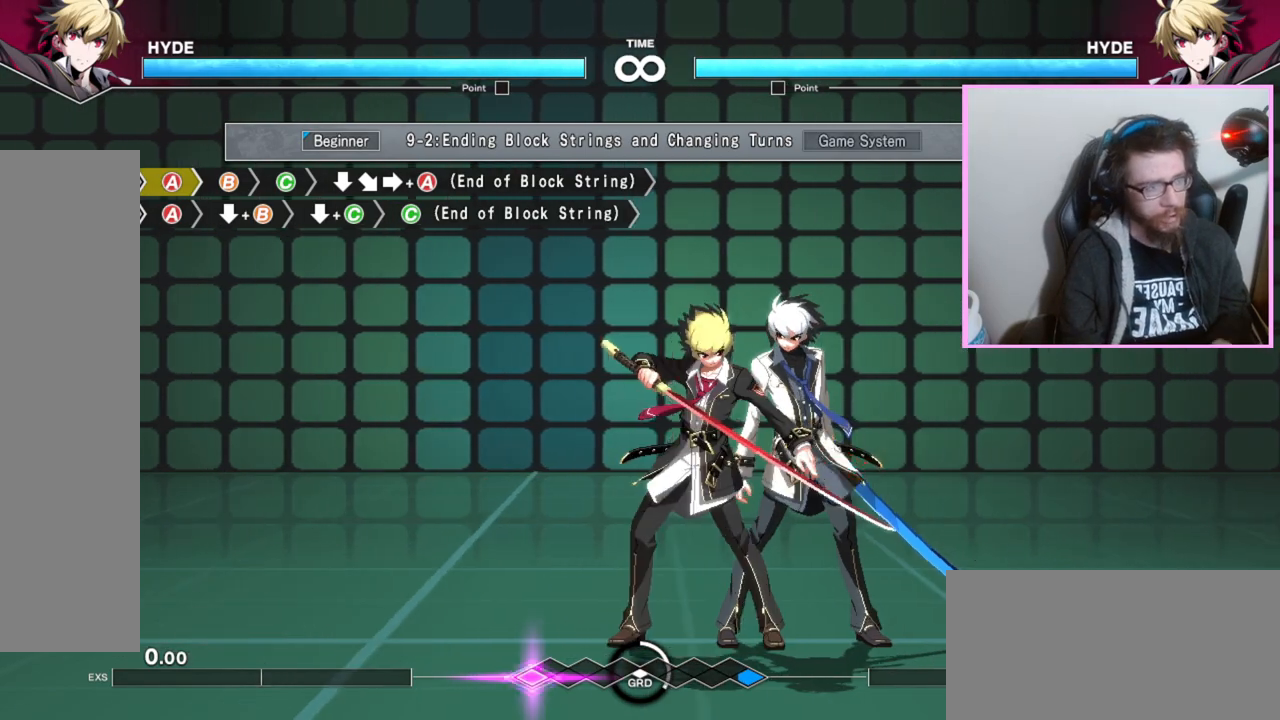
{"buttons": [], "events": [[17, "A", "up"], [383, "C", "down"], [483, "C", "up"]]}
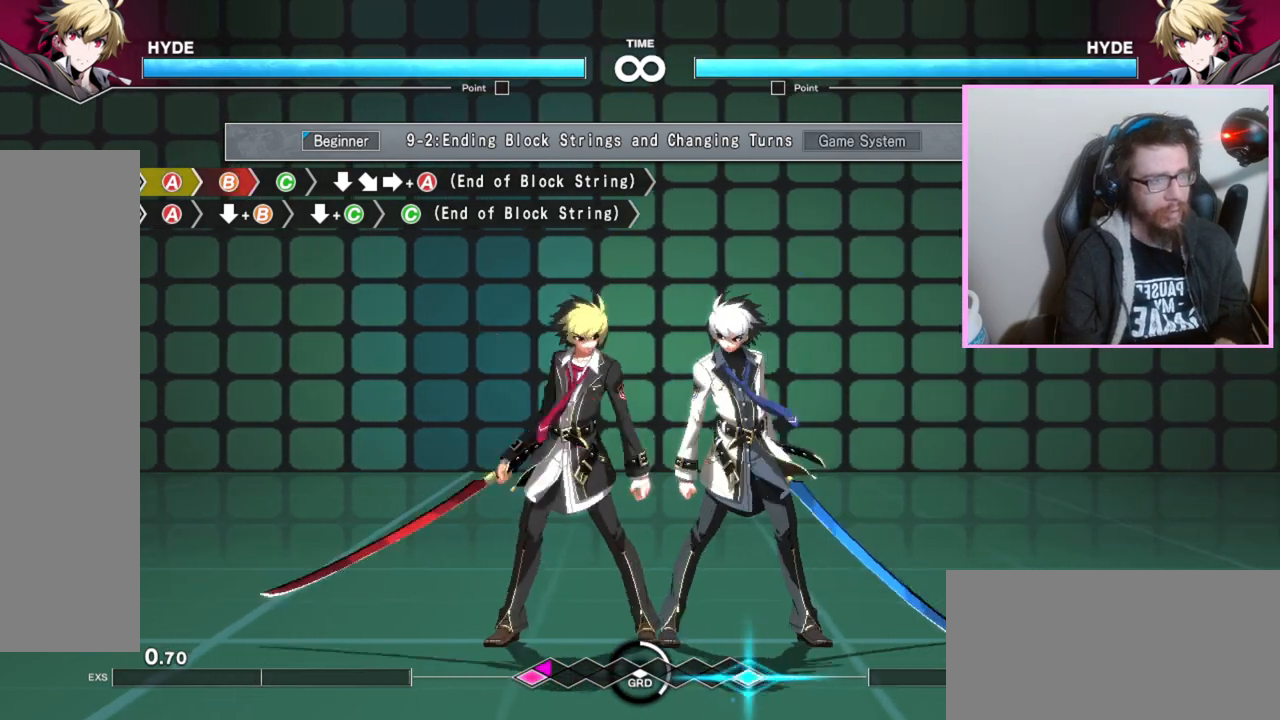
{"buttons": [], "events": []}
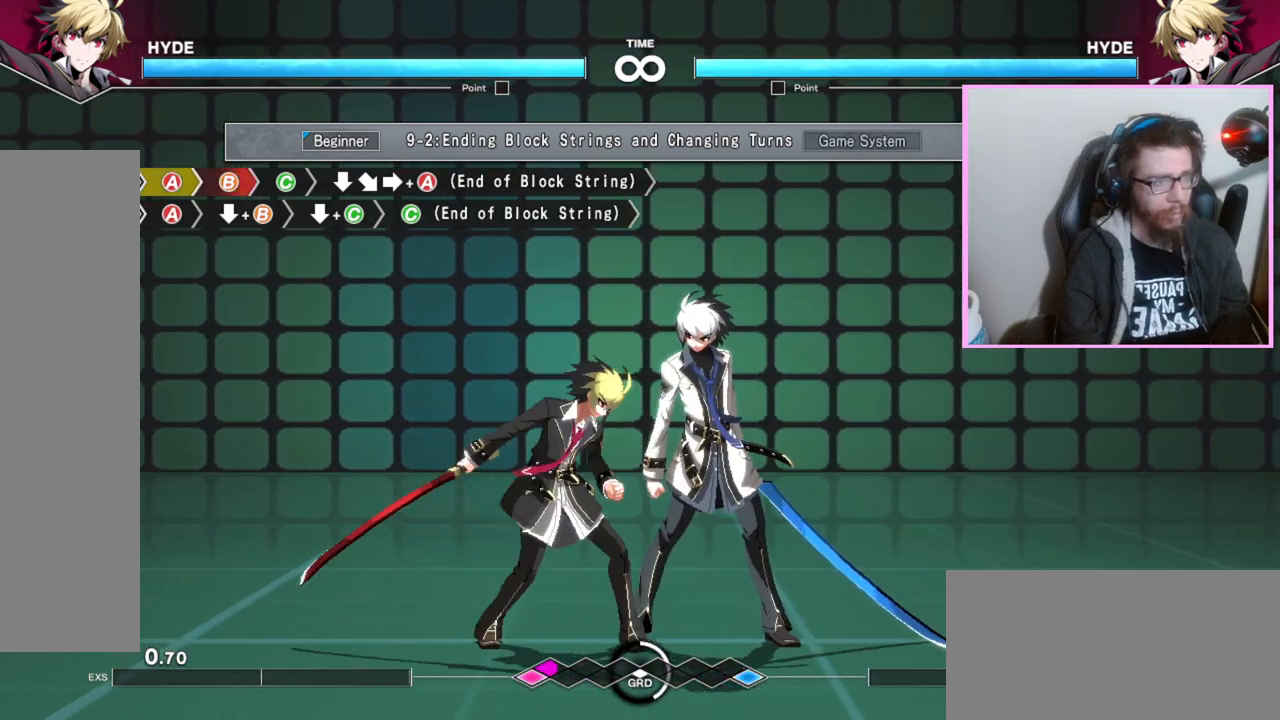
{"buttons": []}
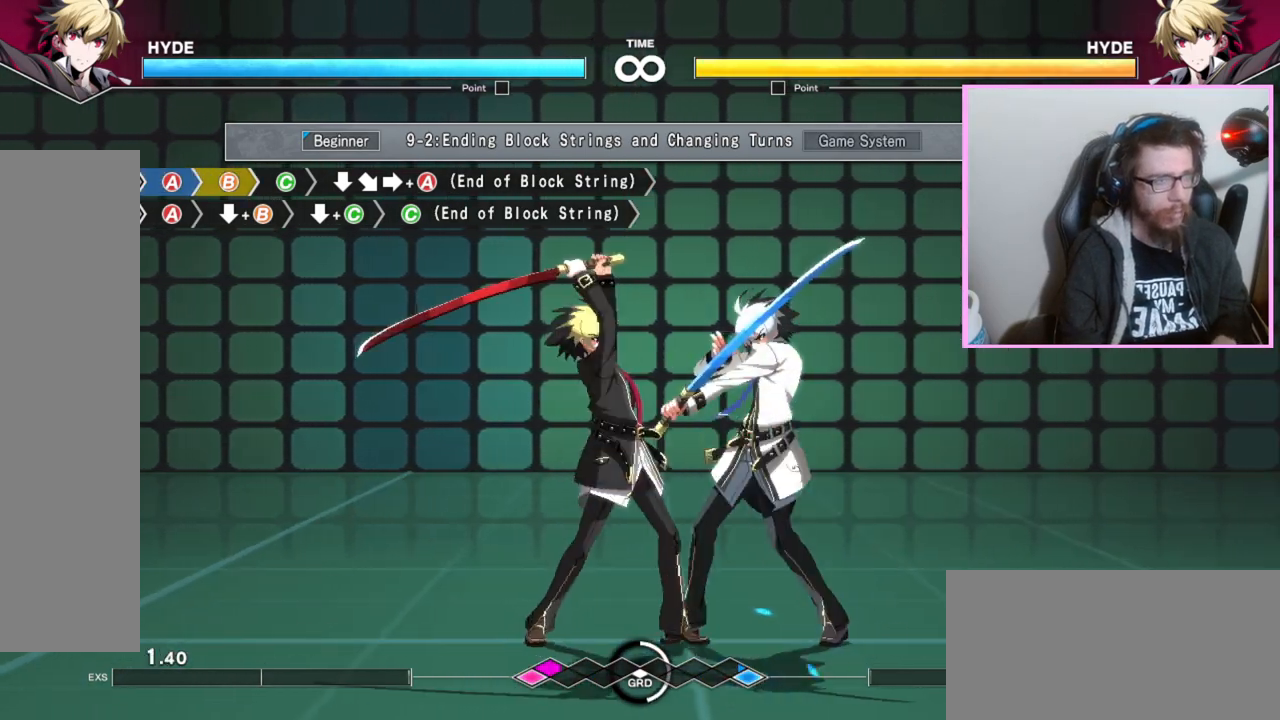
{"buttons": [], "events": [[150, "C", "down"], [250, "C", "up"]]}
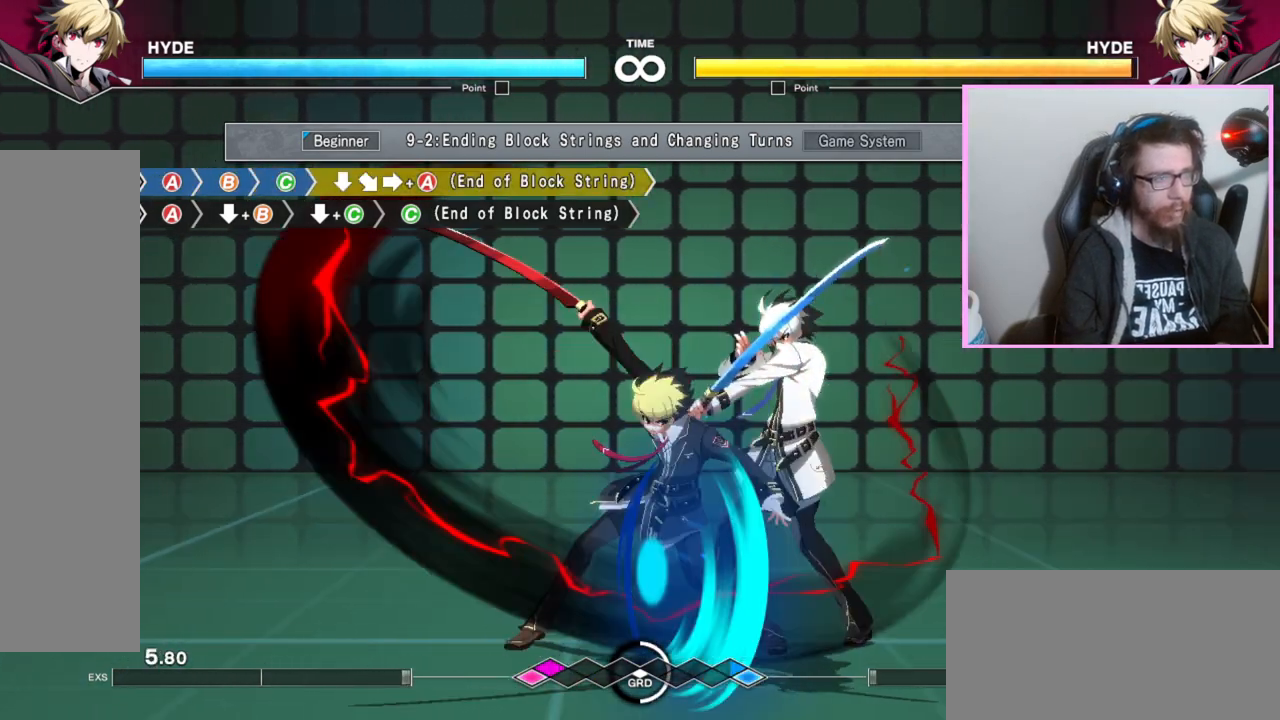
{"buttons": [], "events": [[50, "A", "down"], [67, "A", "up"], [83, "A", "down"], [100, "A", "up"]]}
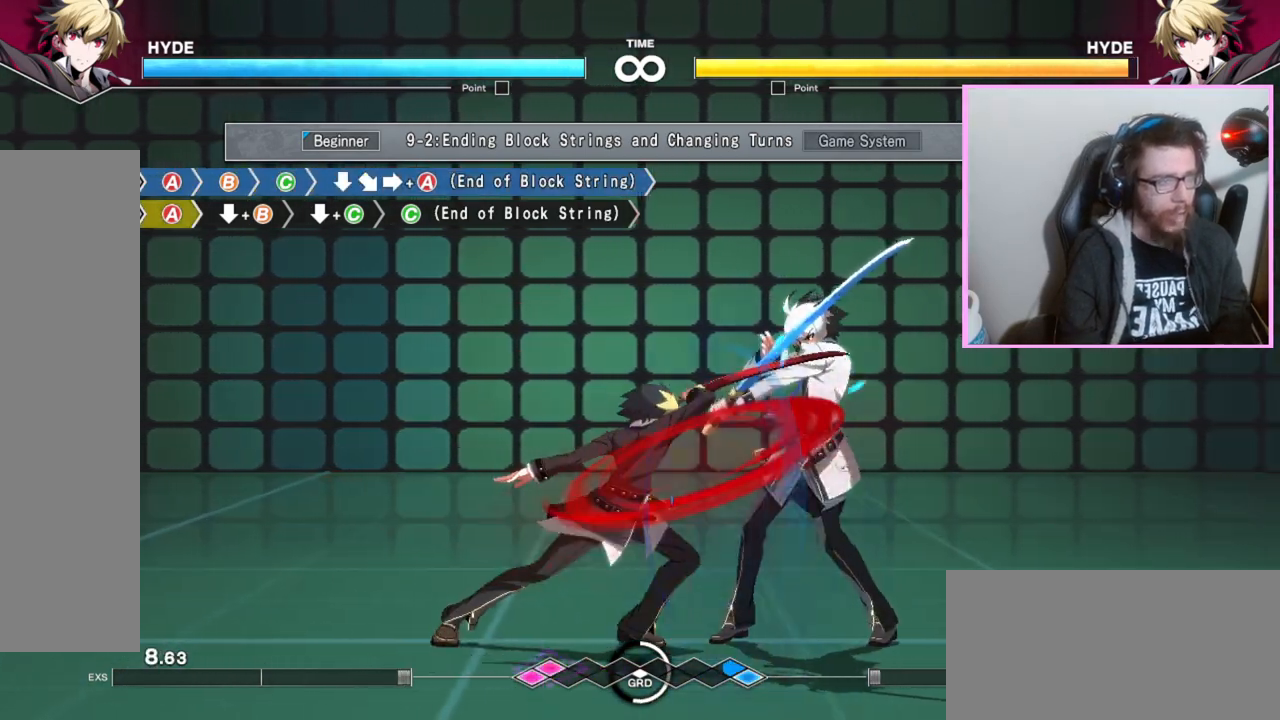
{"buttons": [], "events": []}
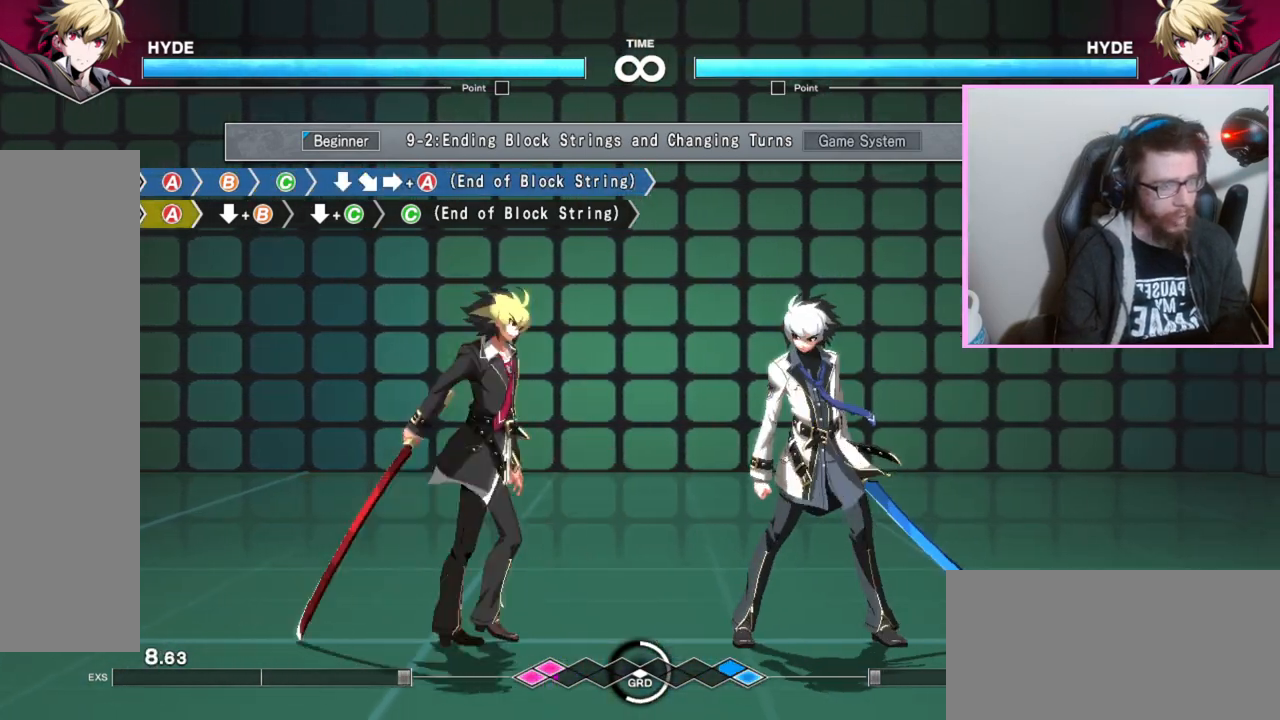
{"buttons": [], "events": []}
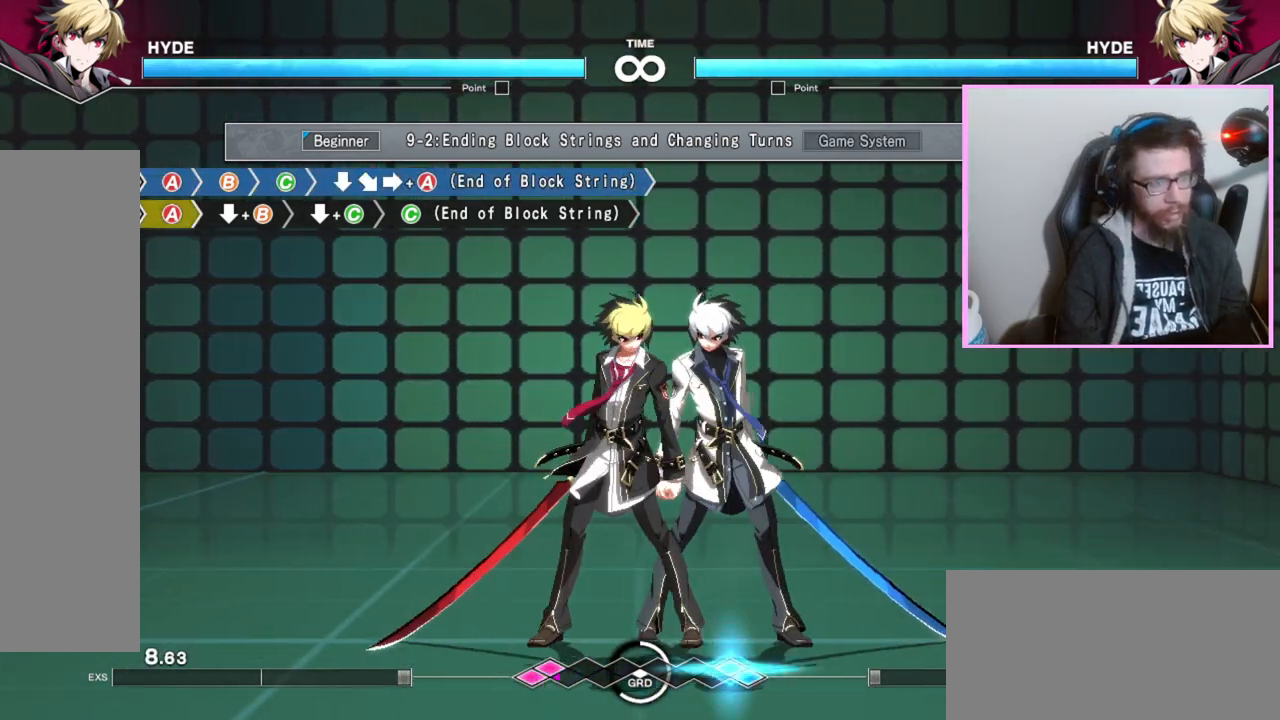
{"buttons": ["B"], "events": [[300, "A", "down"], [383, "A", "up"], [483, "B", "down"]]}
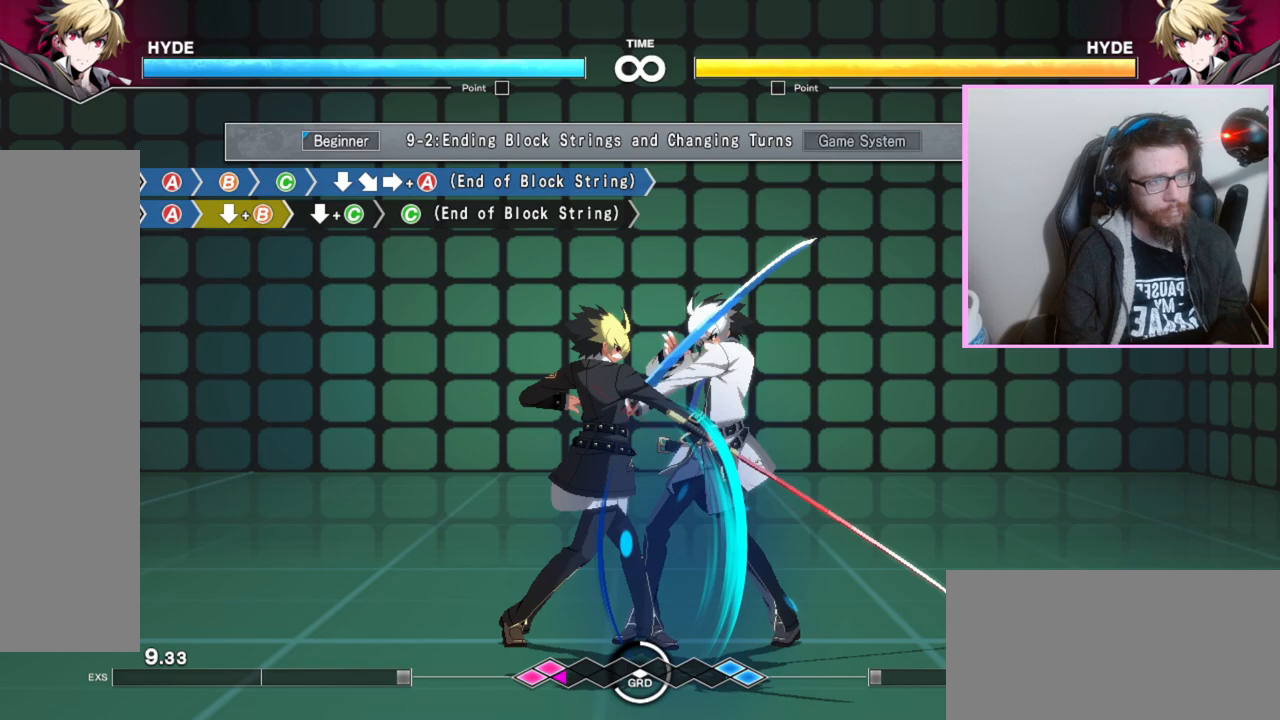
{"buttons": [], "events": [[67, "B", "up"], [333, "C", "down"], [450, "C", "up"]]}
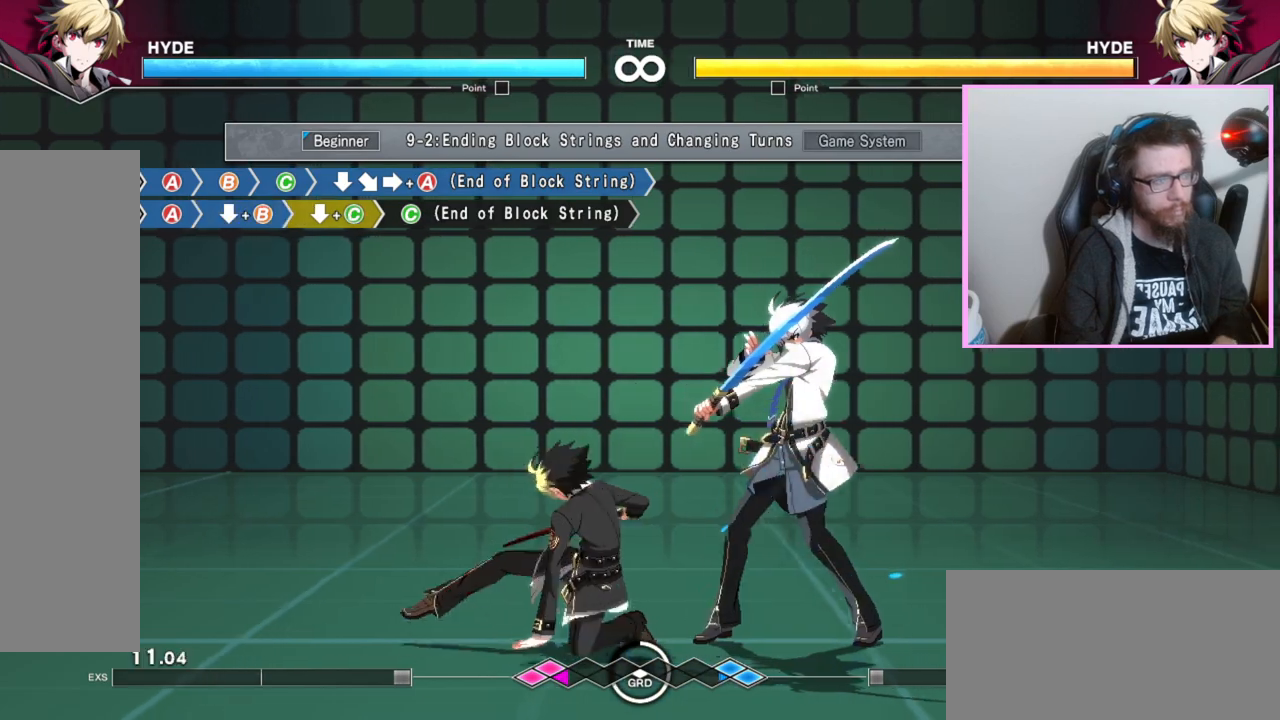
{"buttons": ["A"], "events": [[200, "C", "down"], [300, "C", "up"], [500, "A", "down"]]}
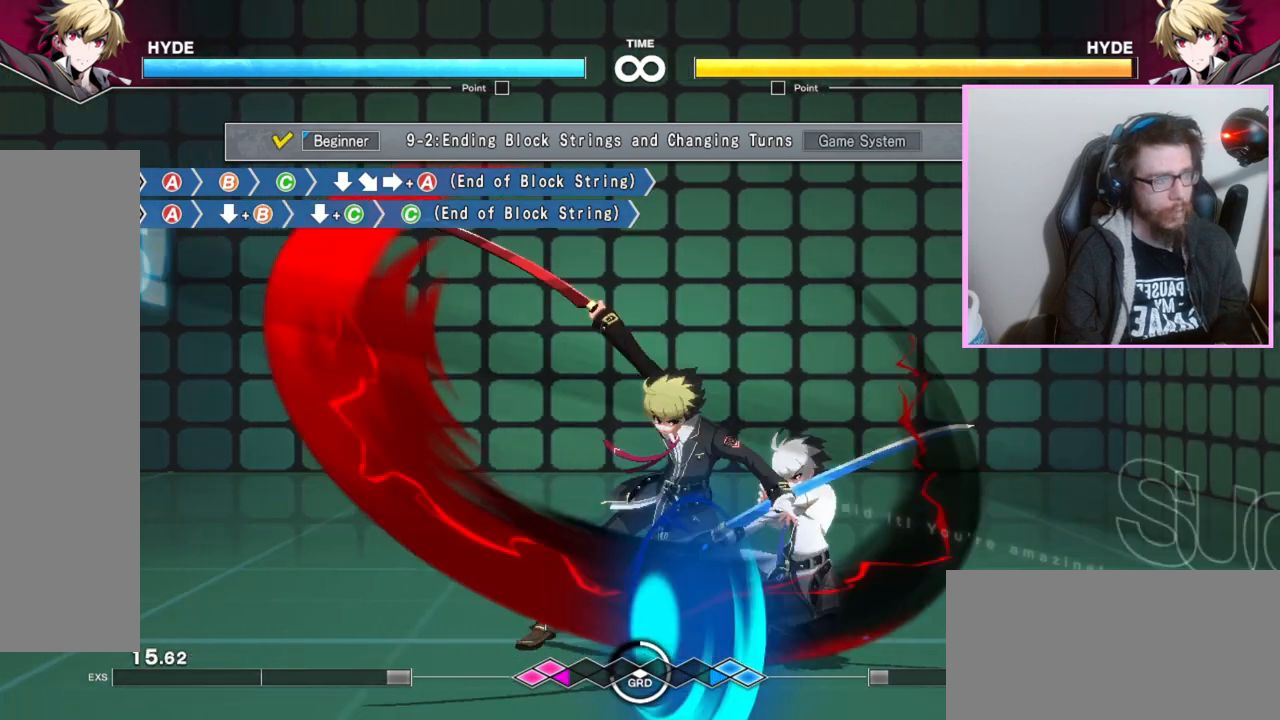
{"buttons": [], "events": [[17, "A", "up"], [50, "A", "down"], [67, "A", "up"]]}